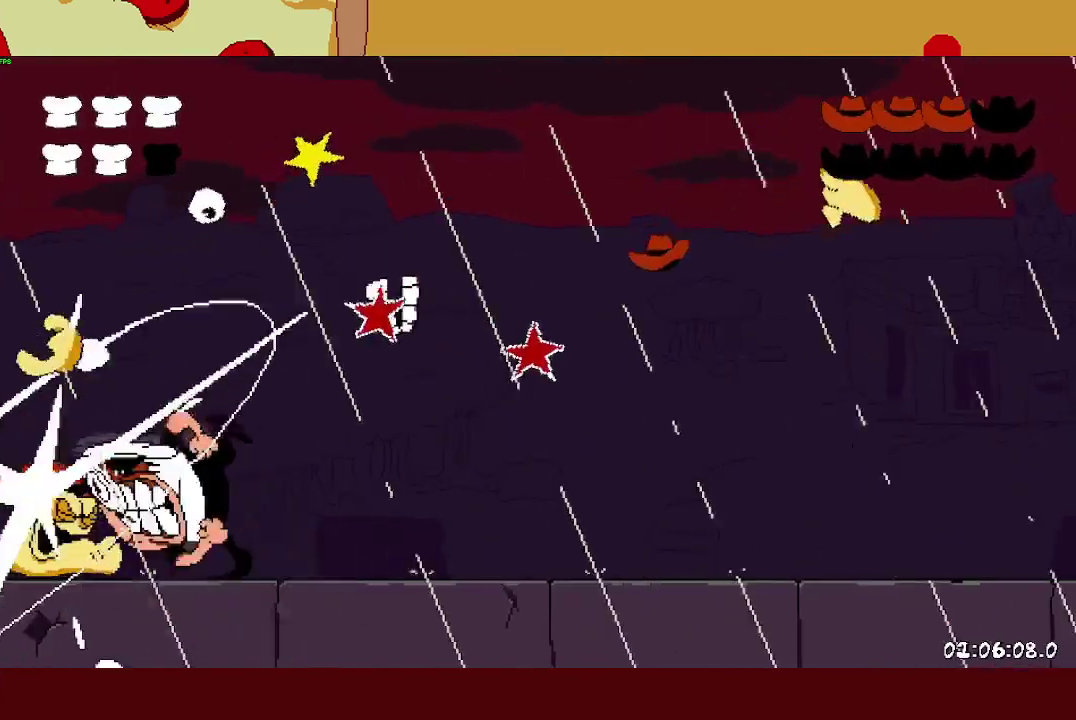
Gameplay with a controller (PlayStation layout); each line is a JSON object with the inputs held at the frame after it. "events" lists button and stick changes between this image and that frame as [ms after this image, input, new state], when the widget could be followed in between. Not read: R1 R3 right_stick.
{"buttons": [], "left_stick": "center", "events": []}
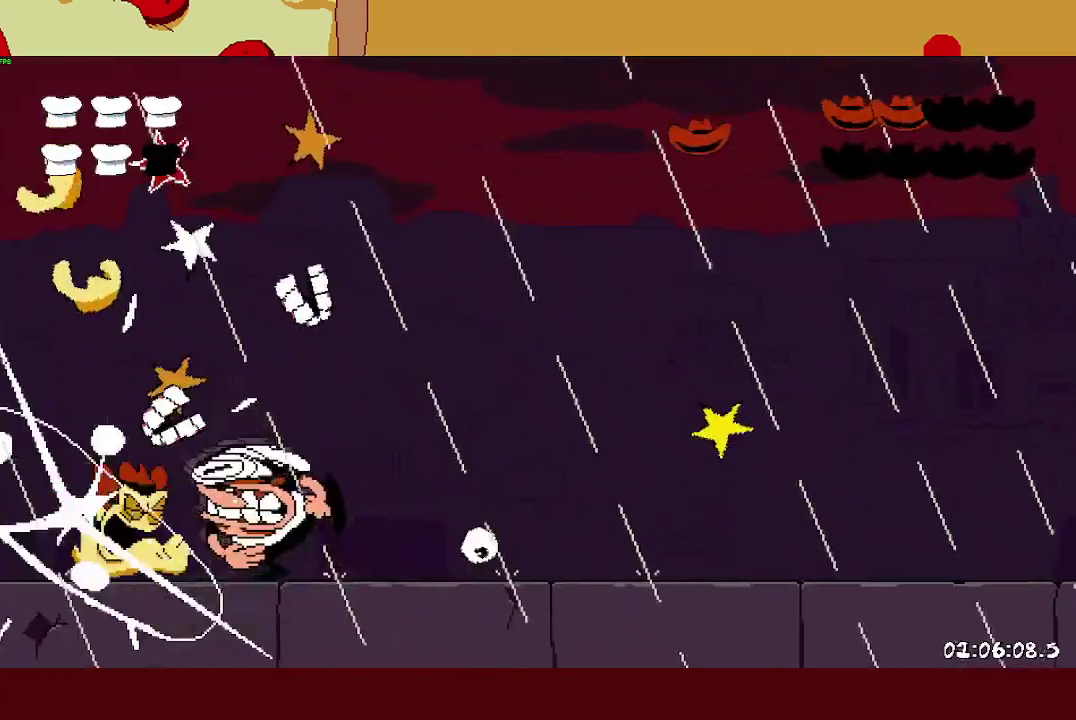
{"buttons": [], "left_stick": "center", "events": []}
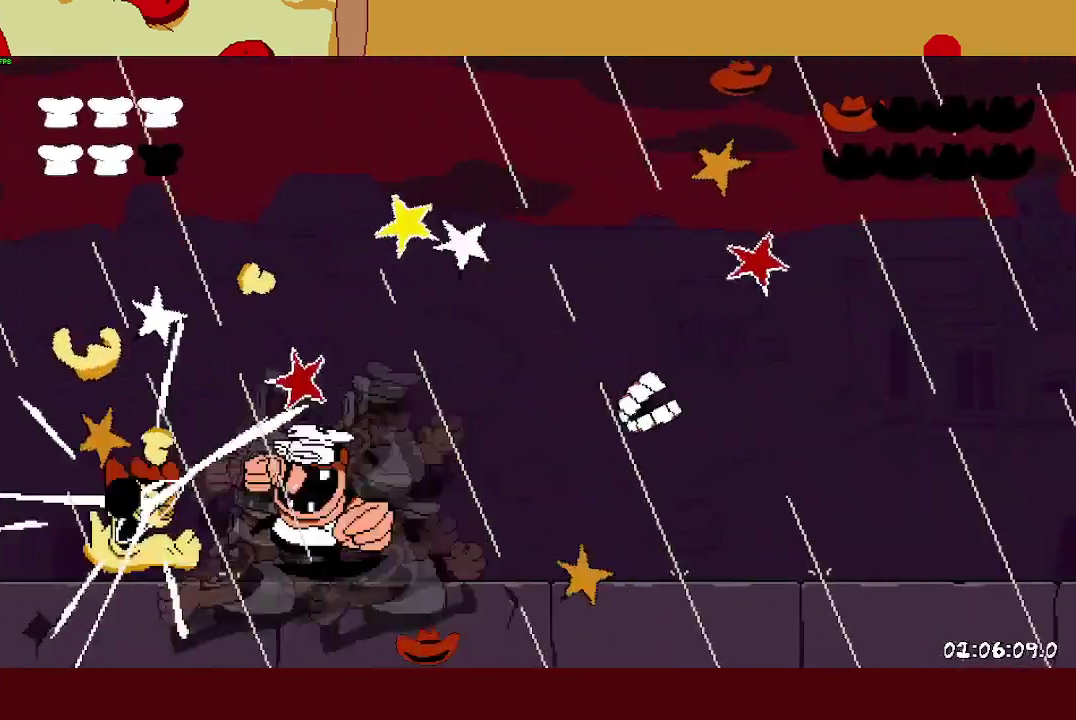
{"buttons": [], "left_stick": "center", "events": []}
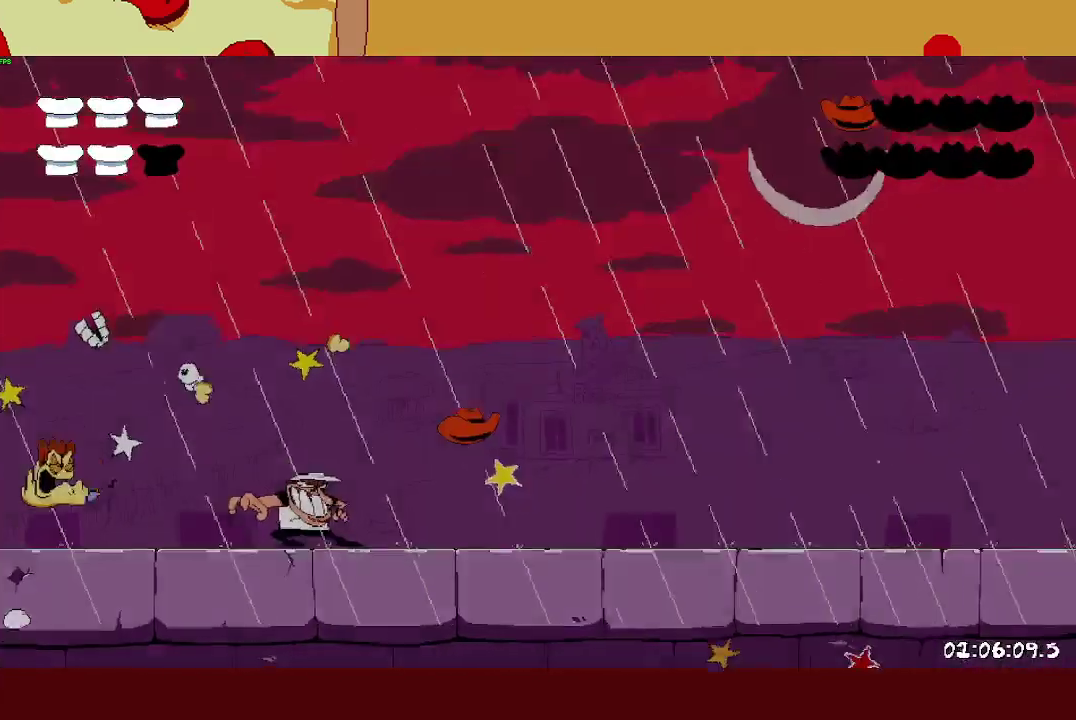
{"buttons": [], "left_stick": "center", "events": []}
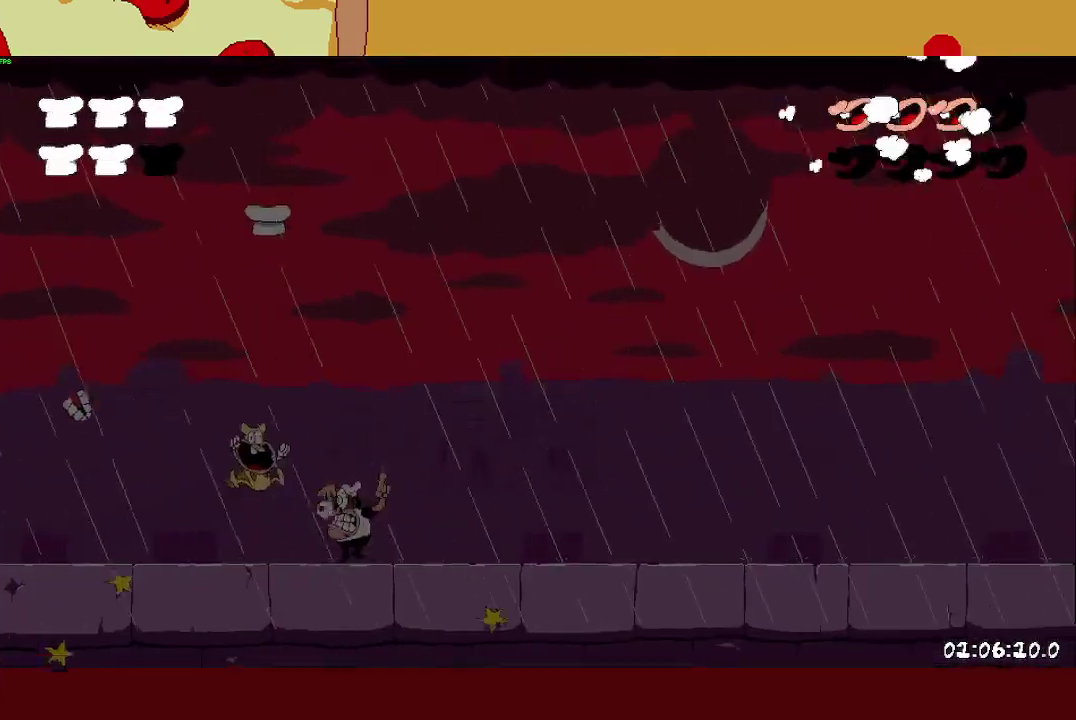
{"buttons": ["SQUARE"], "left_stick": "left", "events": [[267, "SQUARE", "down"], [267, "left_stick", "left"]]}
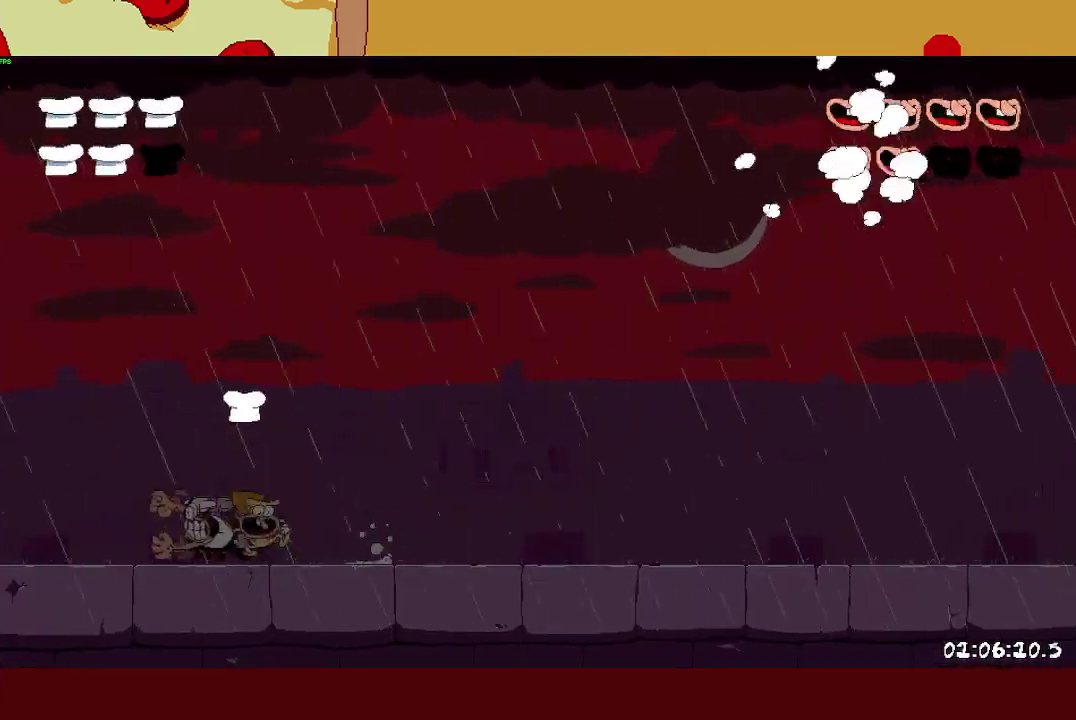
{"buttons": ["SQUARE"], "left_stick": "right", "events": [[17, "SQUARE", "up"], [83, "left_stick", "center"], [167, "SQUARE", "down"], [167, "left_stick", "right"]]}
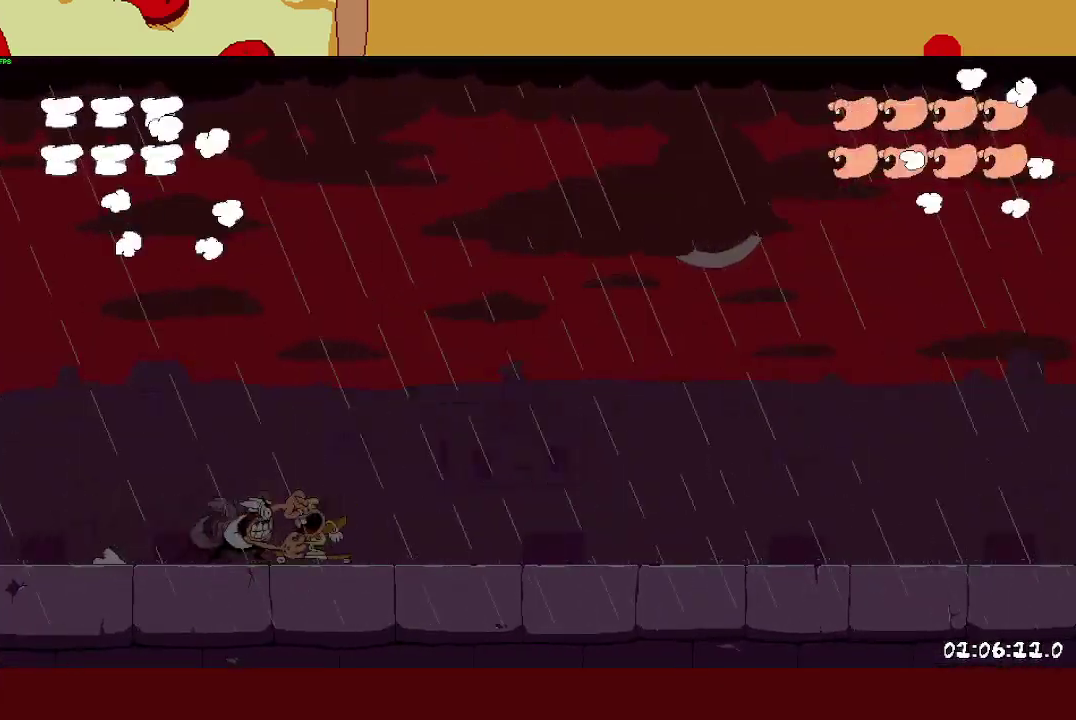
{"buttons": [], "left_stick": "center", "events": [[17, "SQUARE", "up"], [167, "left_stick", "center"]]}
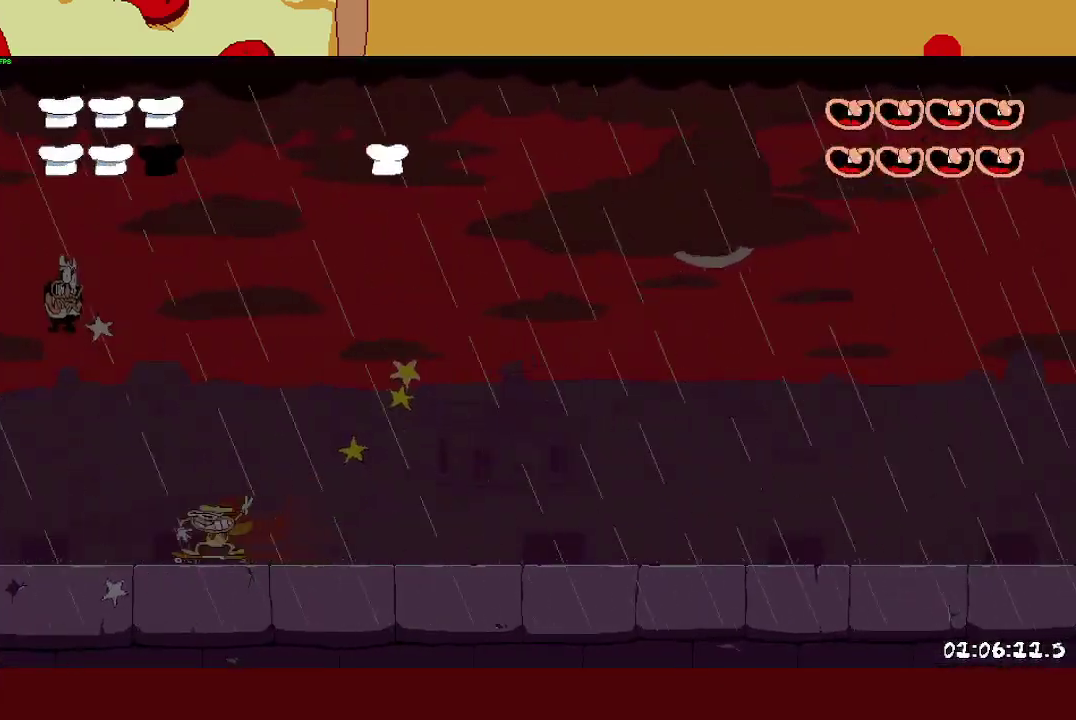
{"buttons": [], "left_stick": "right", "events": [[483, "left_stick", "right"]]}
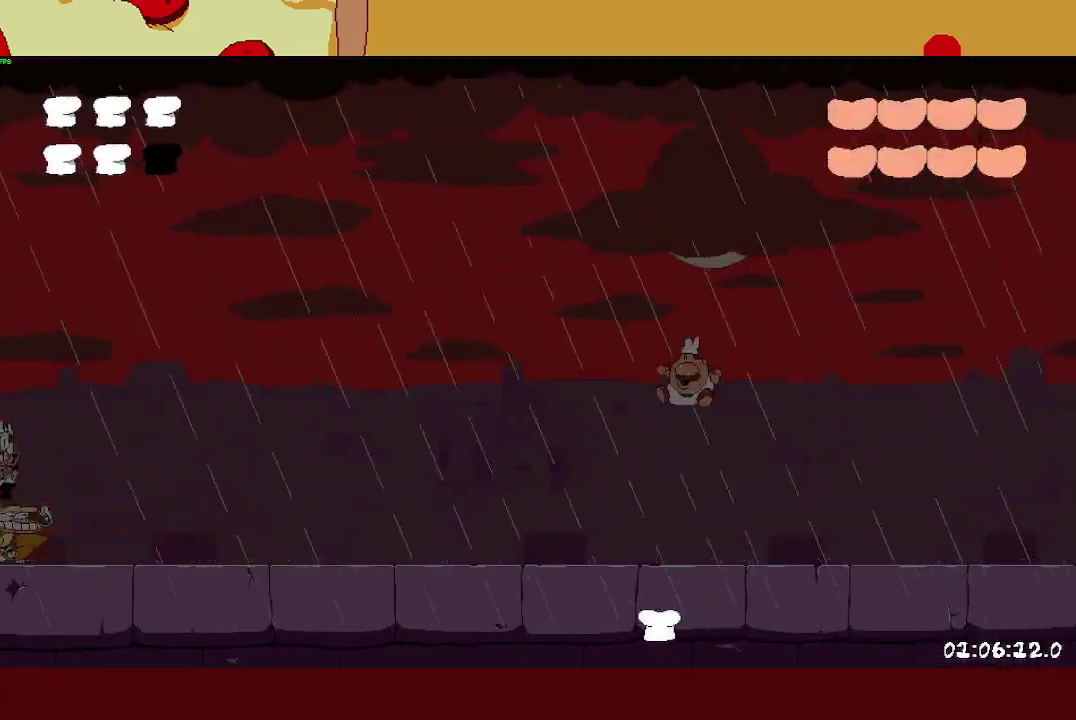
{"buttons": ["CROSS"], "left_stick": "up-left", "events": [[200, "CROSS", "down"], [367, "left_stick", "up-left"]]}
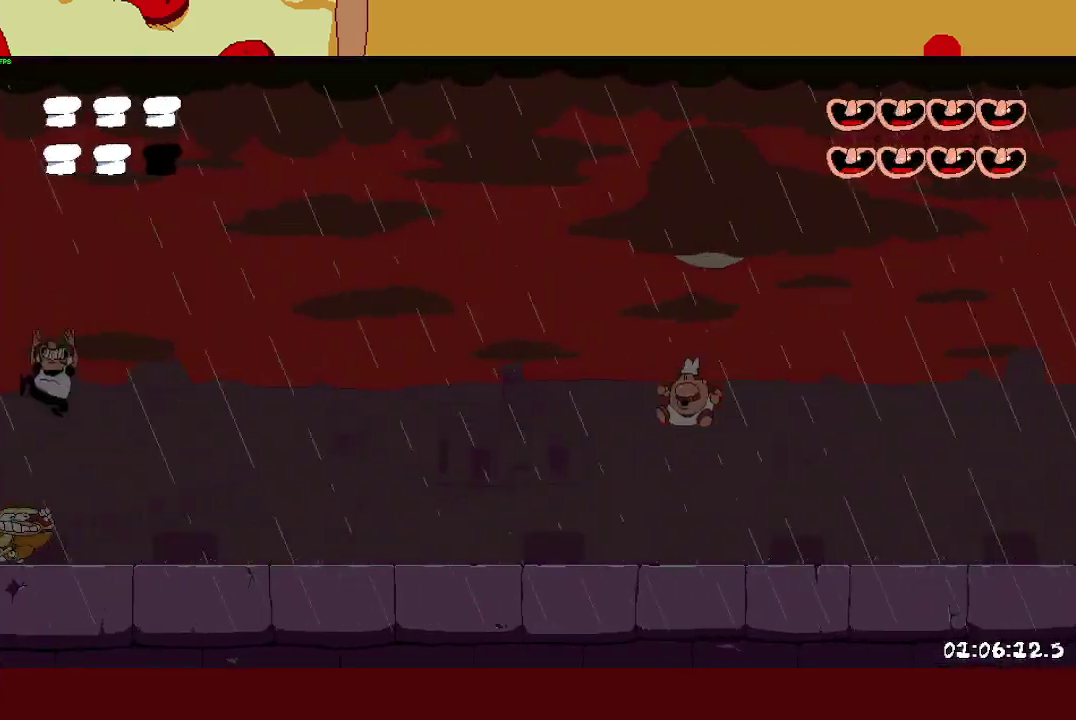
{"buttons": [], "left_stick": "right", "events": [[33, "CROSS", "up"], [67, "left_stick", "left"], [417, "left_stick", "right"]]}
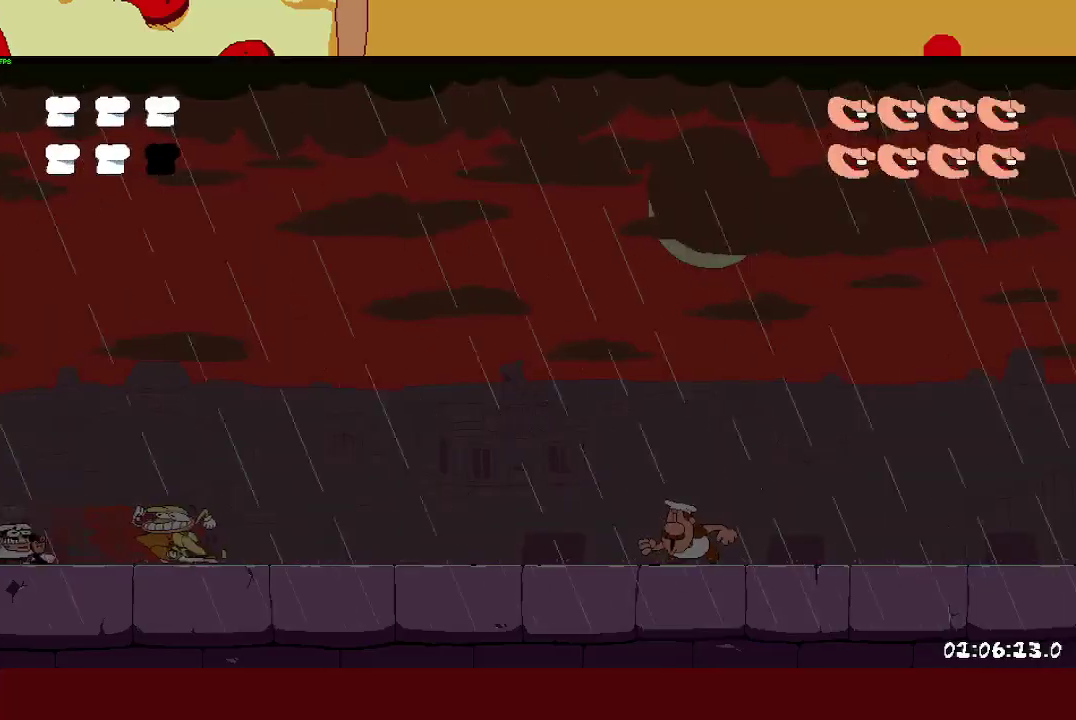
{"buttons": ["CROSS"], "left_stick": "right", "events": [[267, "CROSS", "down"]]}
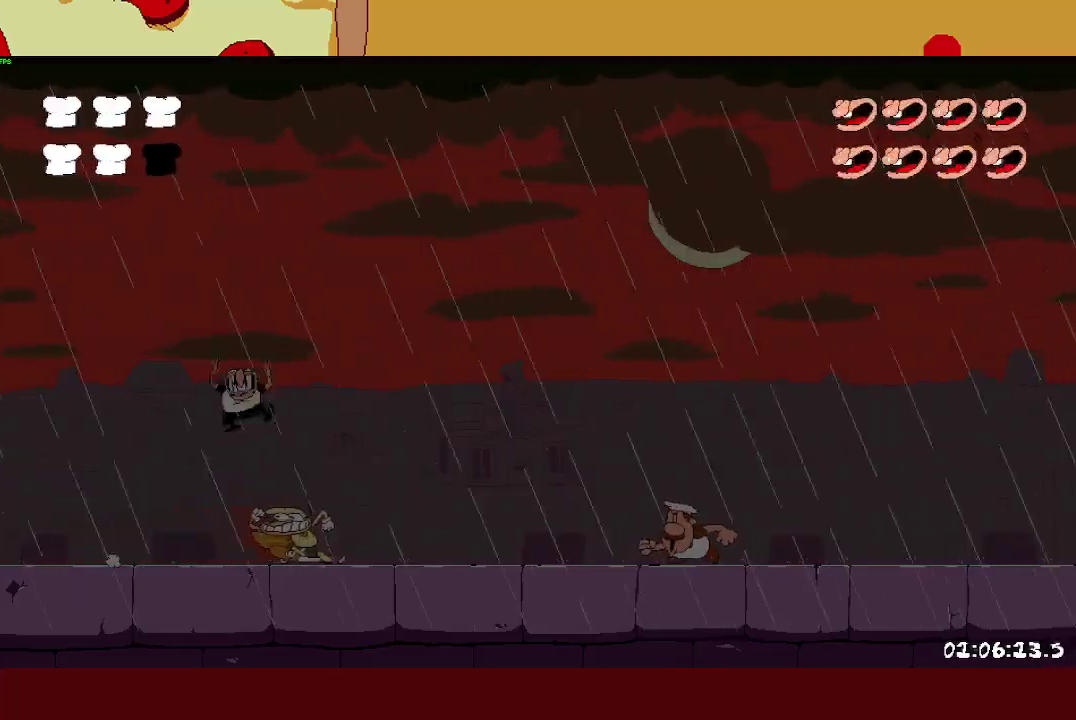
{"buttons": ["SQUARE"], "left_stick": "left", "events": [[167, "CROSS", "up"], [233, "left_stick", "left"], [450, "SQUARE", "down"]]}
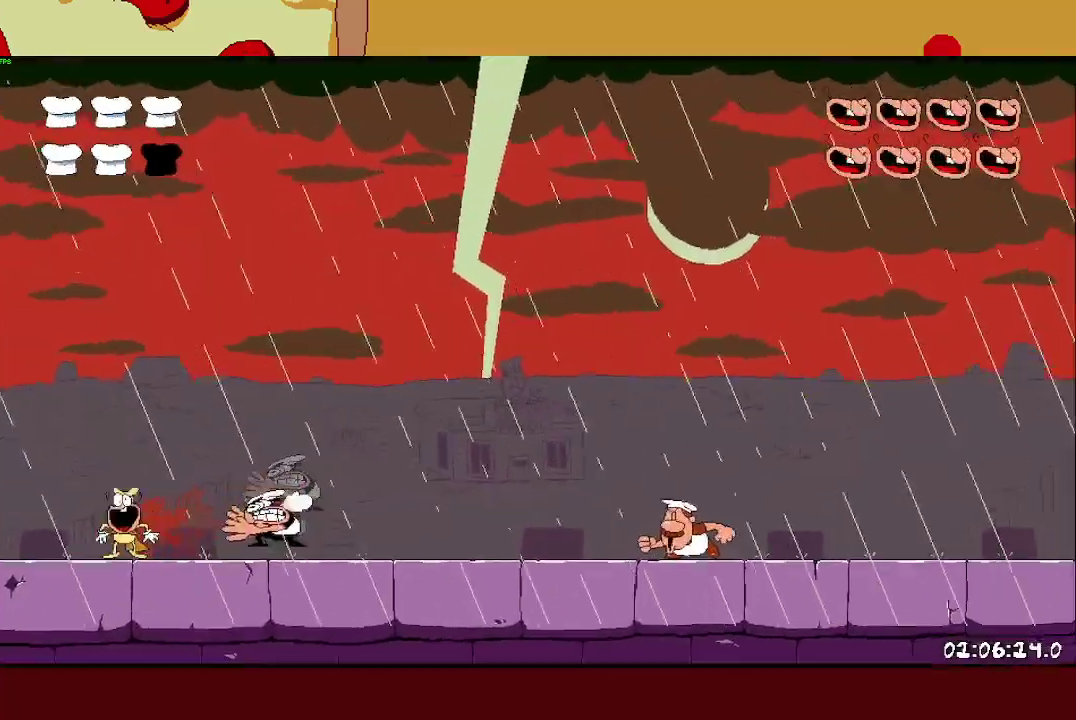
{"buttons": ["SQUARE"], "left_stick": "right", "events": [[283, "SQUARE", "up"], [317, "left_stick", "center"], [383, "left_stick", "right"], [483, "SQUARE", "down"]]}
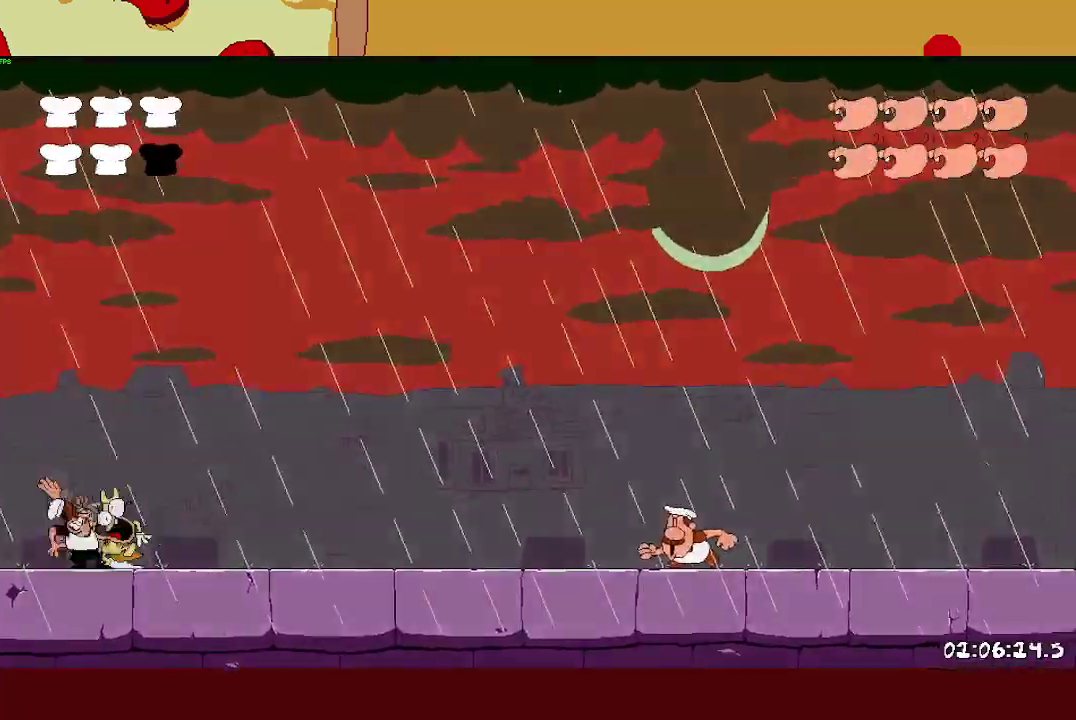
{"buttons": [], "left_stick": "center", "events": [[100, "SQUARE", "up"], [200, "left_stick", "center"]]}
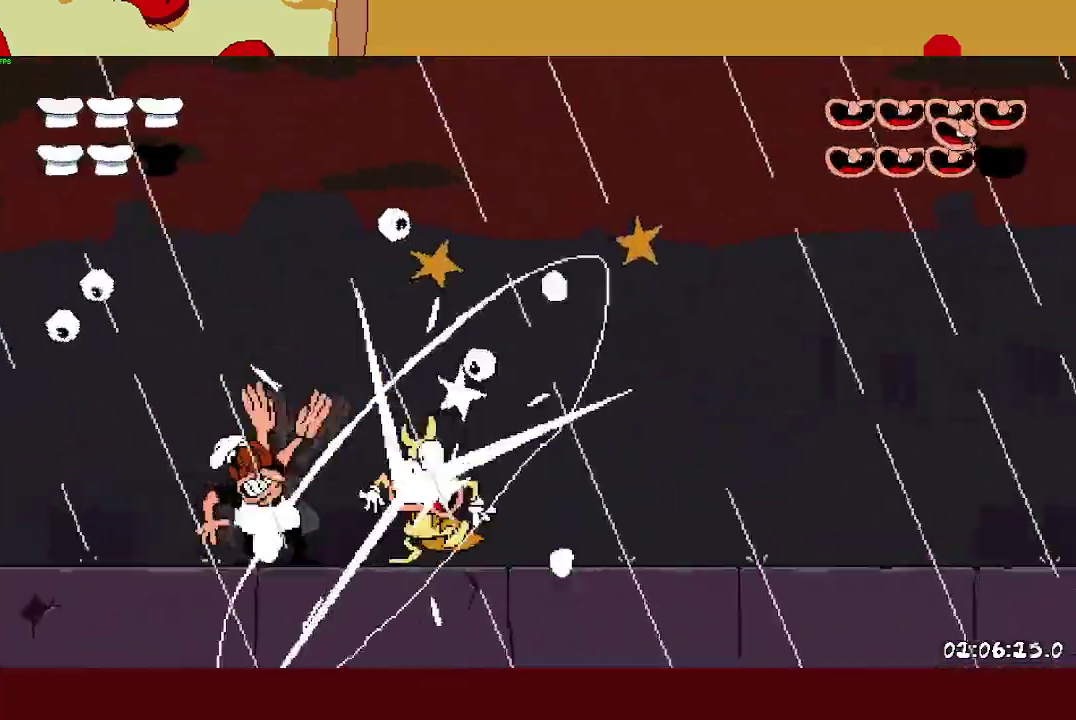
{"buttons": [], "left_stick": "right", "events": [[67, "left_stick", "right"]]}
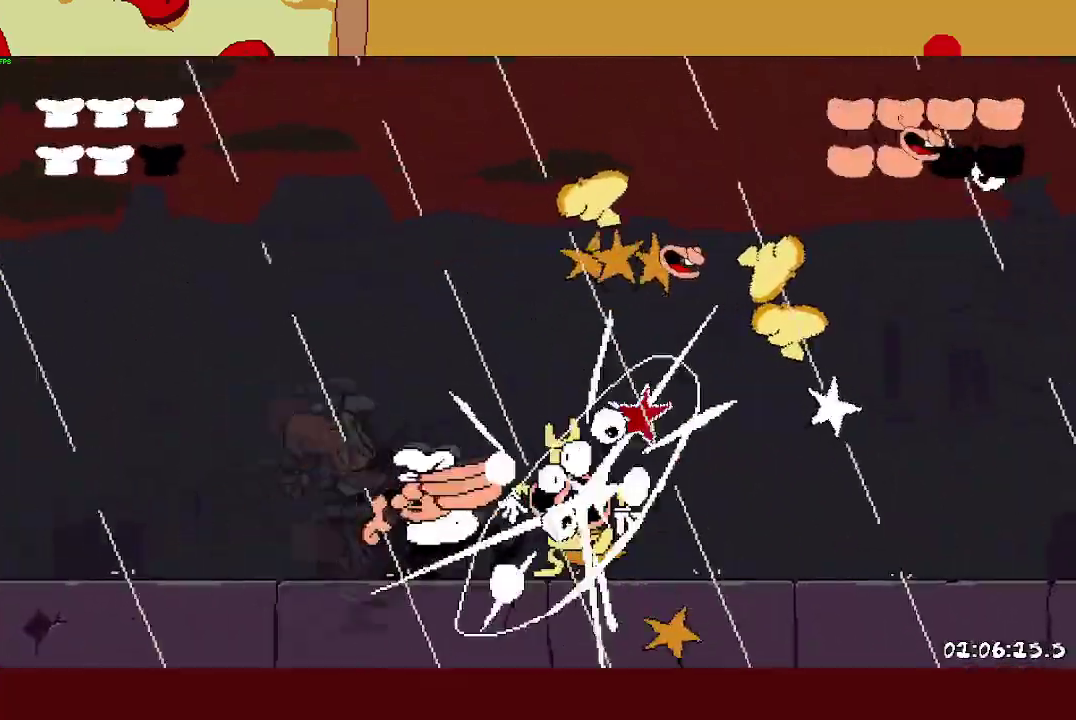
{"buttons": [], "left_stick": "right", "events": []}
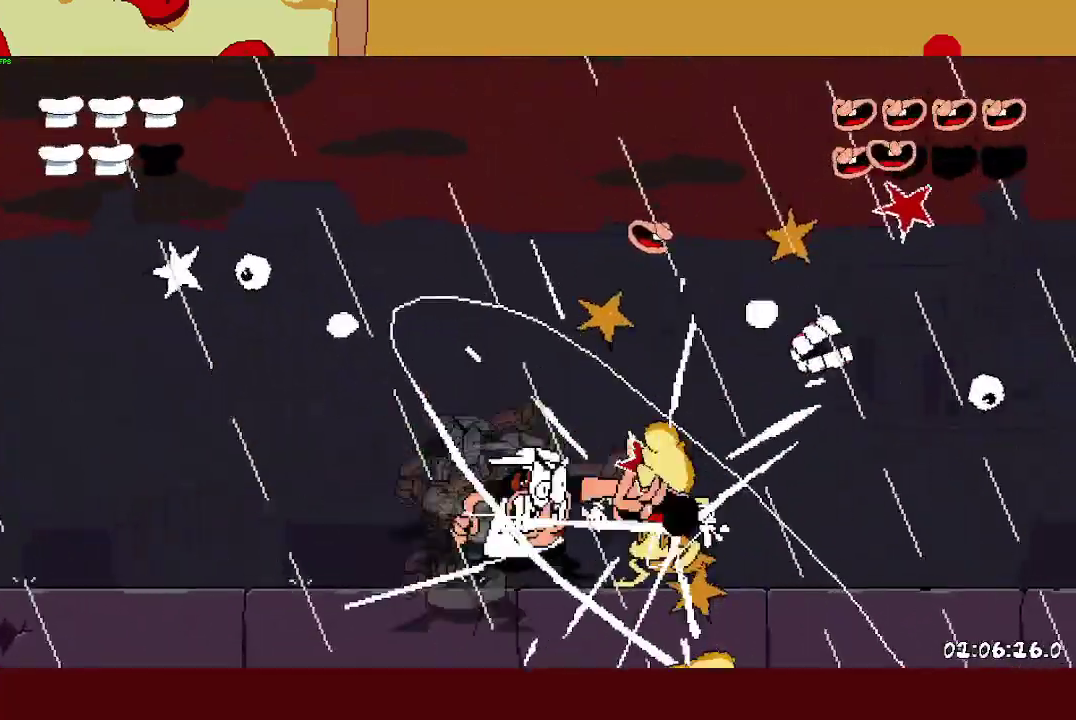
{"buttons": [], "left_stick": "right", "events": []}
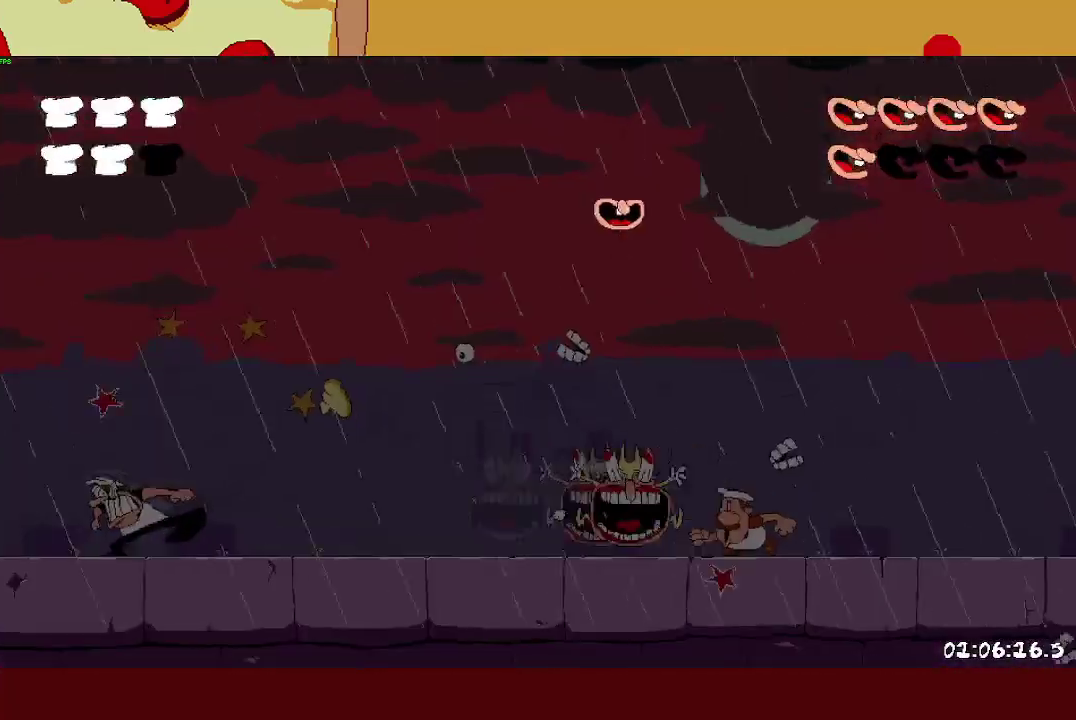
{"buttons": ["L1"], "left_stick": "right", "events": [[350, "SQUARE", "down"], [383, "L1", "down"], [500, "SQUARE", "up"]]}
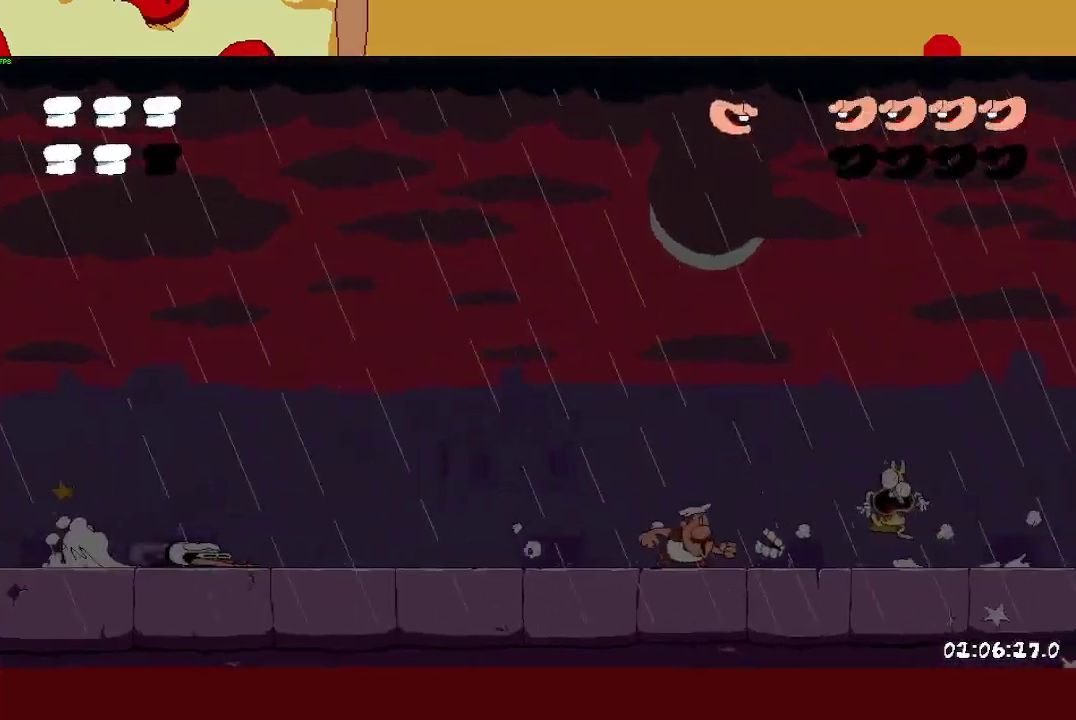
{"buttons": ["CROSS"], "left_stick": "right", "events": [[33, "L1", "up"], [350, "CROSS", "down"]]}
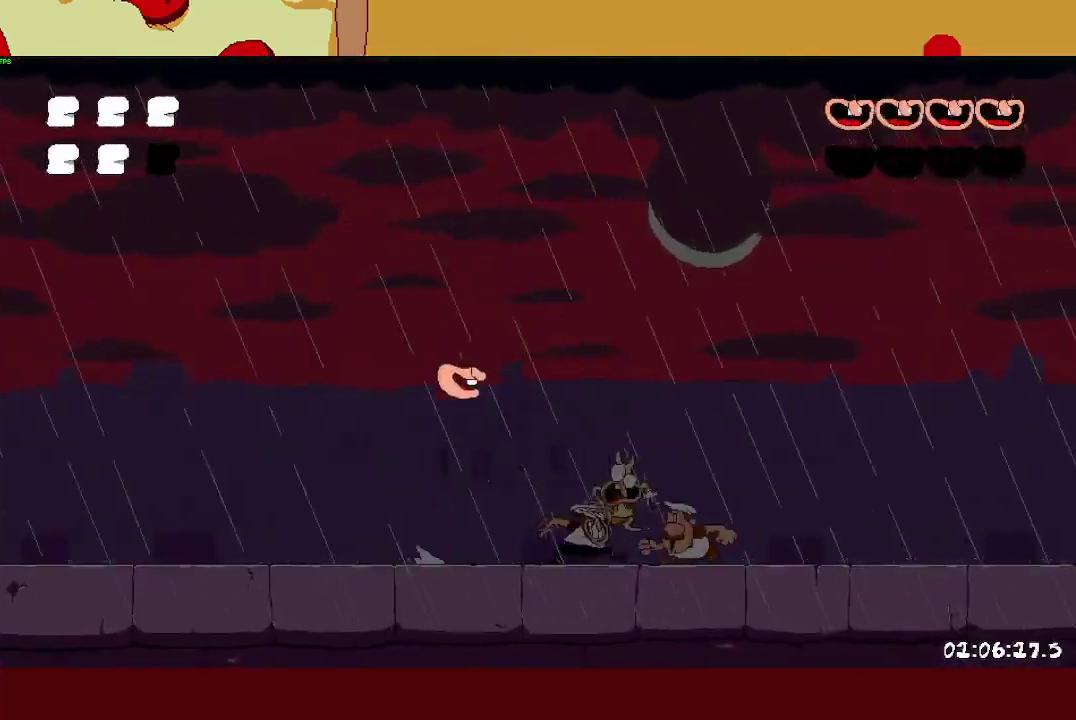
{"buttons": [], "left_stick": "right", "events": [[133, "CROSS", "up"], [167, "left_stick", "center"], [433, "left_stick", "right"]]}
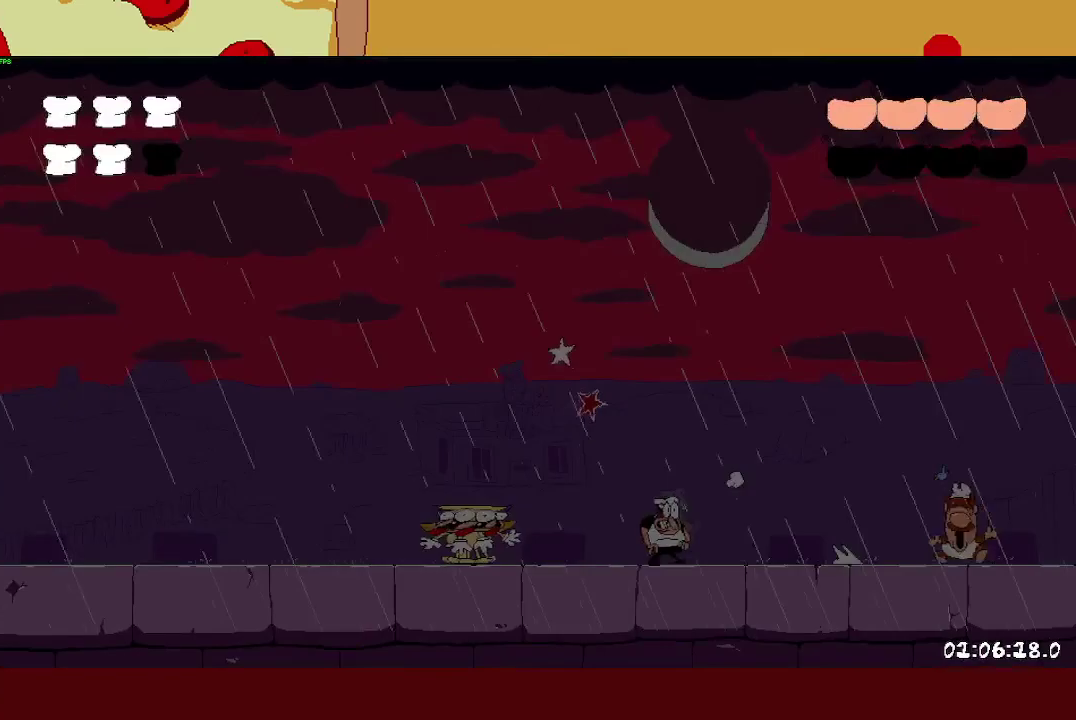
{"buttons": [], "left_stick": "right", "events": []}
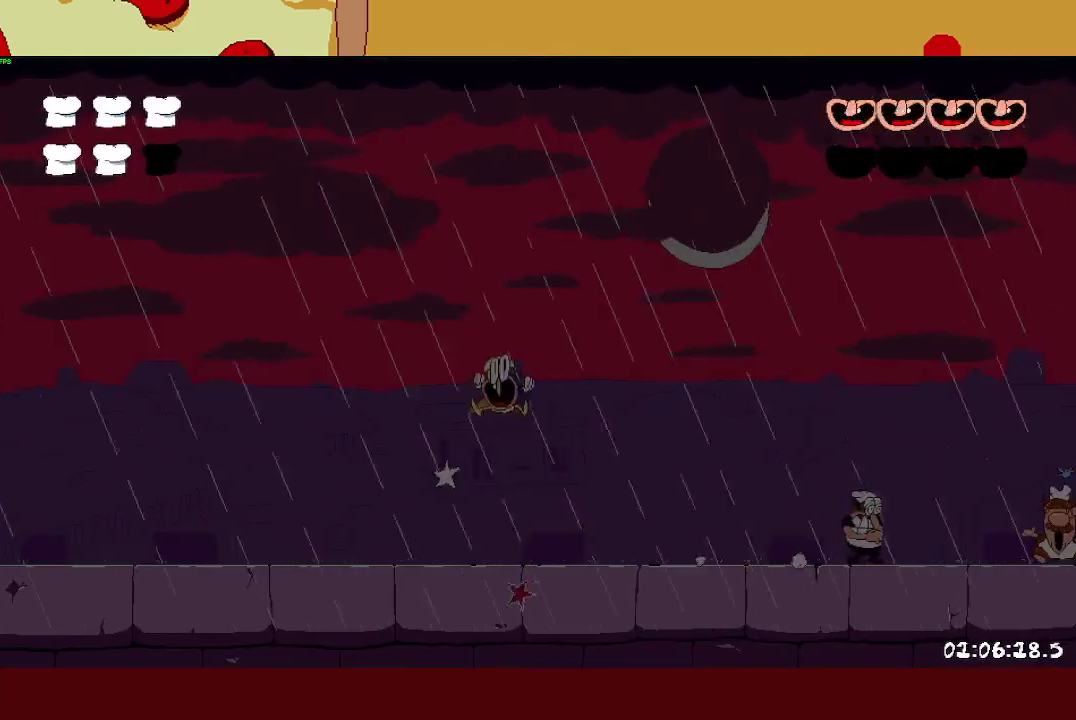
{"buttons": [], "left_stick": "center", "events": [[67, "SQUARE", "down"], [250, "SQUARE", "up"], [317, "left_stick", "center"], [417, "left_stick", "left"], [500, "left_stick", "center"]]}
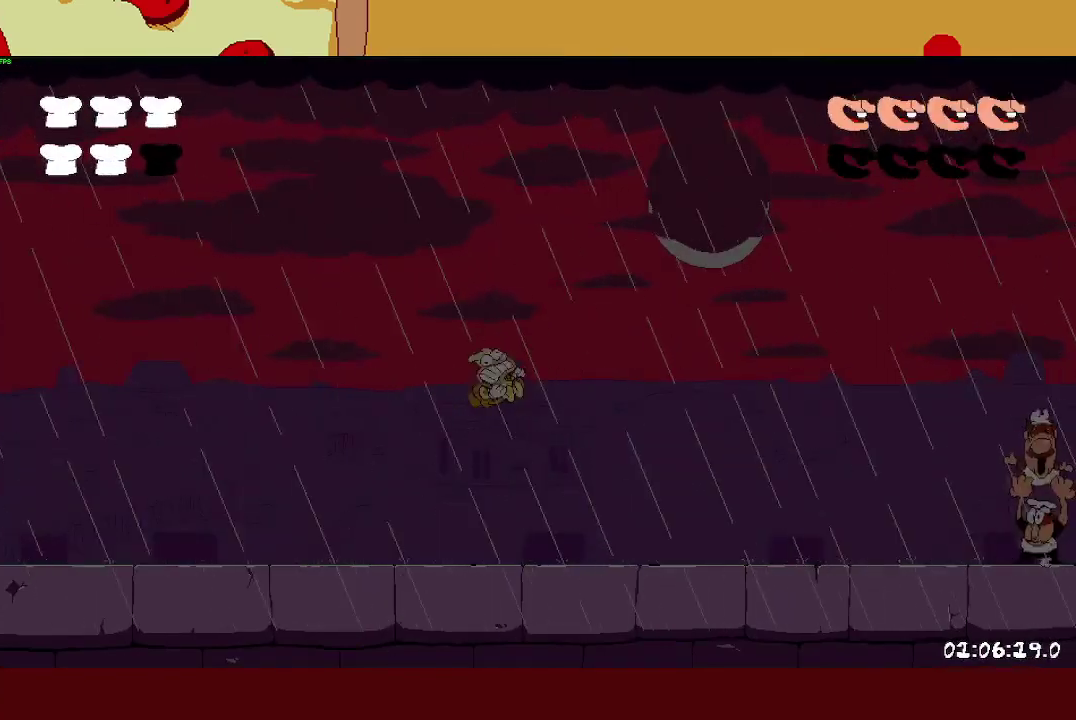
{"buttons": ["CROSS"], "left_stick": "left", "events": [[450, "CROSS", "down"], [450, "left_stick", "left"]]}
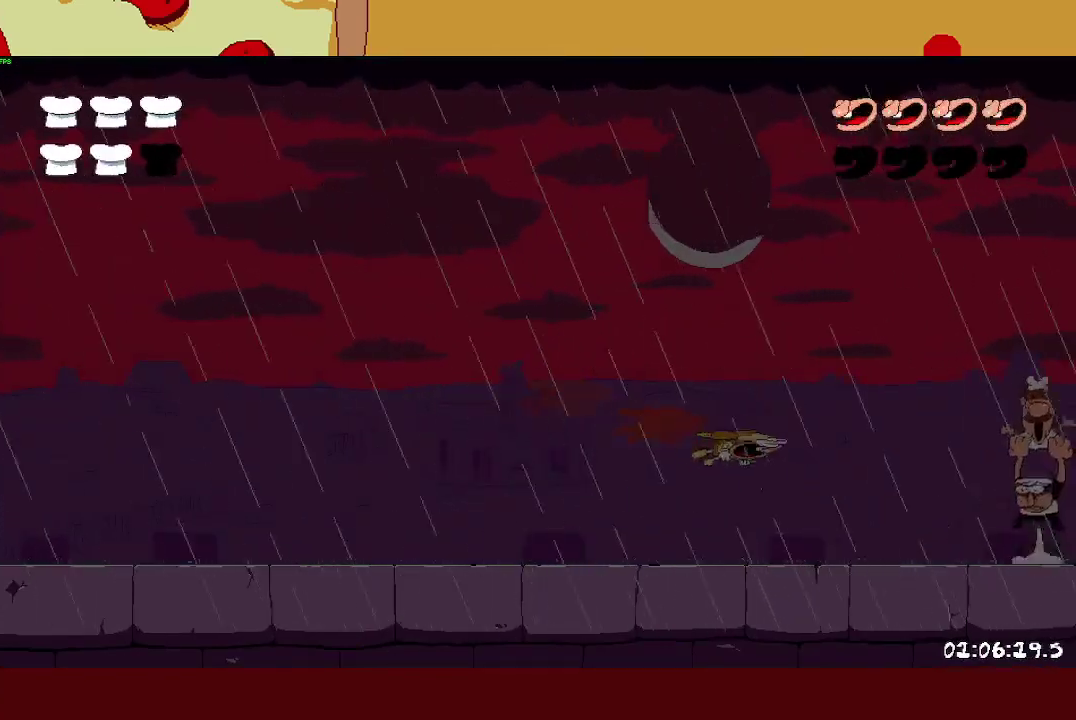
{"buttons": ["CROSS"], "left_stick": "right", "events": [[217, "left_stick", "right"]]}
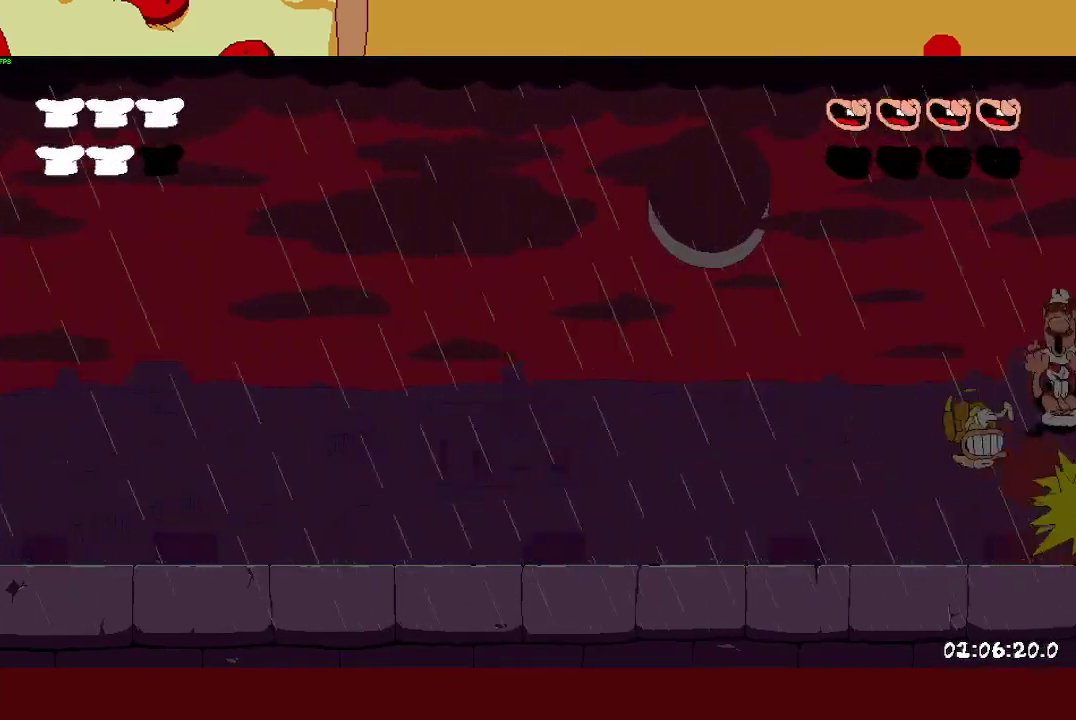
{"buttons": [], "left_stick": "left", "events": [[67, "CROSS", "up"], [117, "left_stick", "up-left"], [300, "SQUARE", "down"], [350, "left_stick", "left"], [433, "SQUARE", "up"]]}
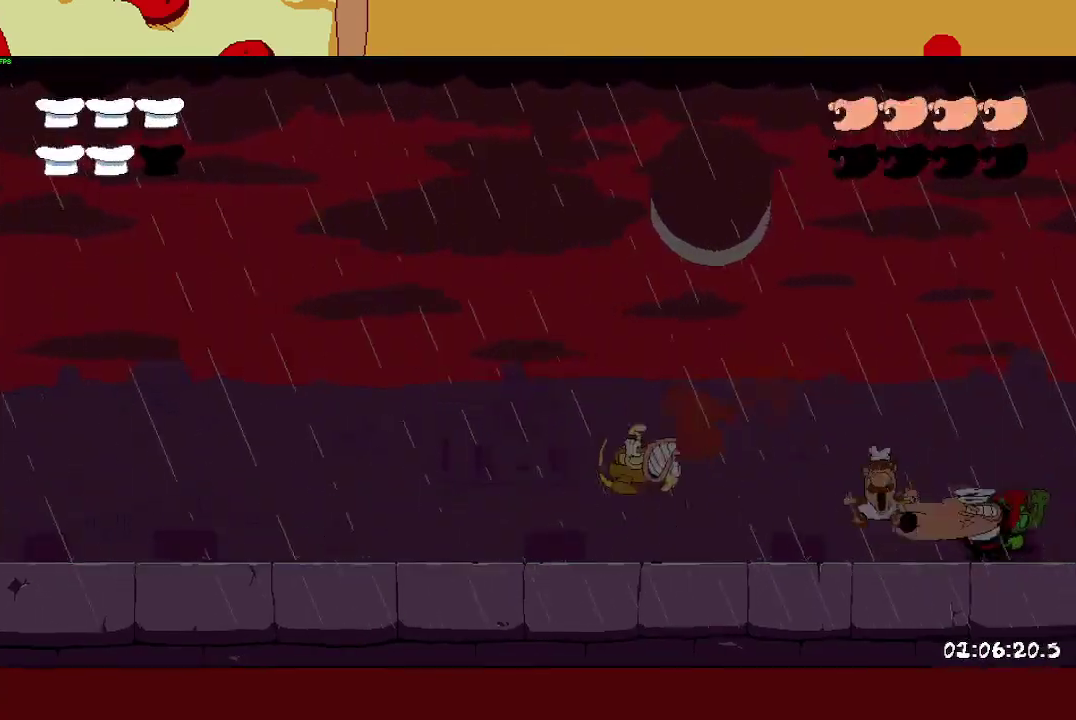
{"buttons": ["SQUARE", "L1", "R2"], "left_stick": "left", "events": [[67, "R2", "down"], [450, "SQUARE", "down"], [467, "L1", "down"]]}
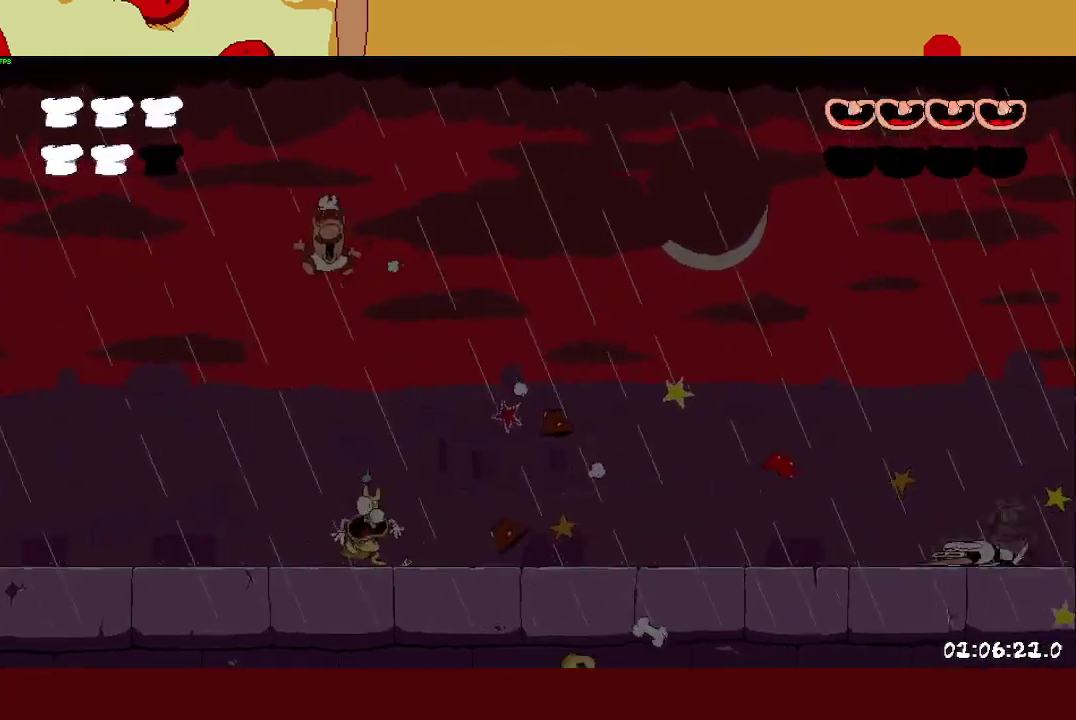
{"buttons": ["R2"], "left_stick": "left", "events": [[50, "SQUARE", "up"], [100, "L1", "up"]]}
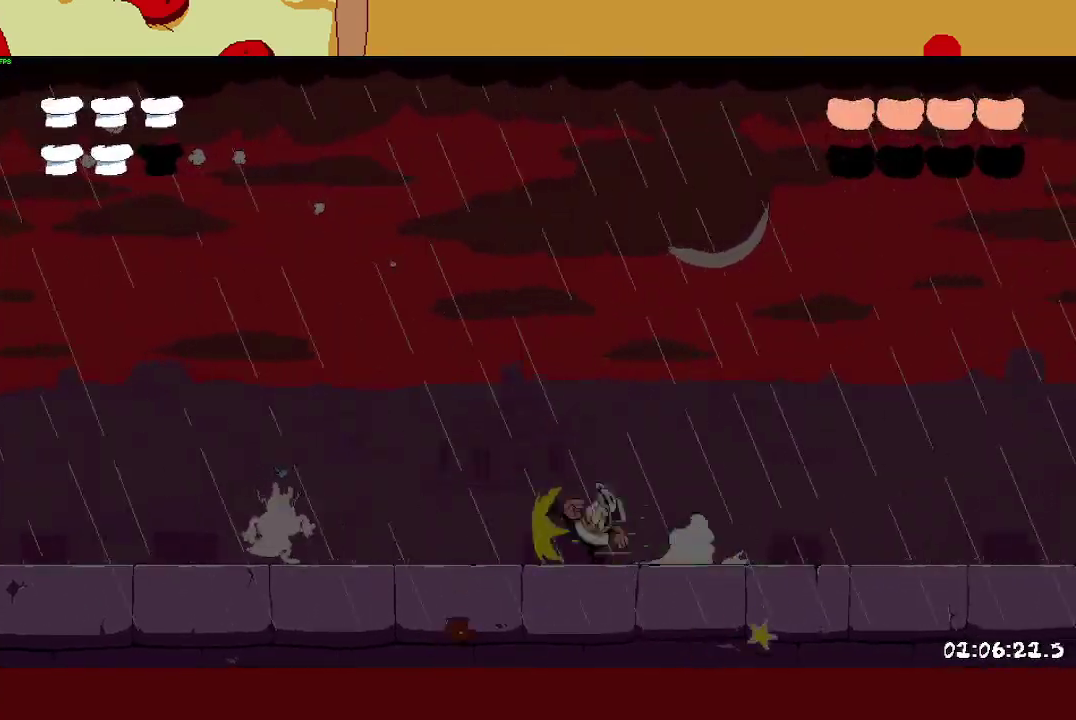
{"buttons": [], "left_stick": "center", "events": [[167, "SQUARE", "down"], [433, "SQUARE", "up"], [433, "left_stick", "up-left"], [467, "R2", "up"], [500, "left_stick", "center"]]}
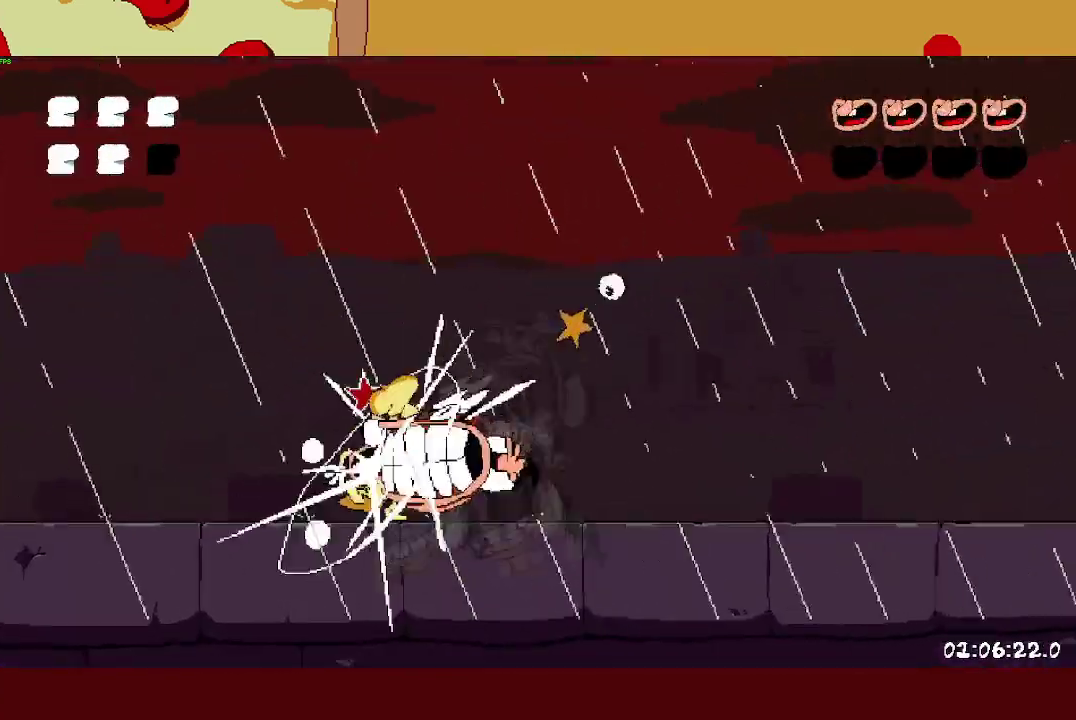
{"buttons": [], "left_stick": "center", "events": []}
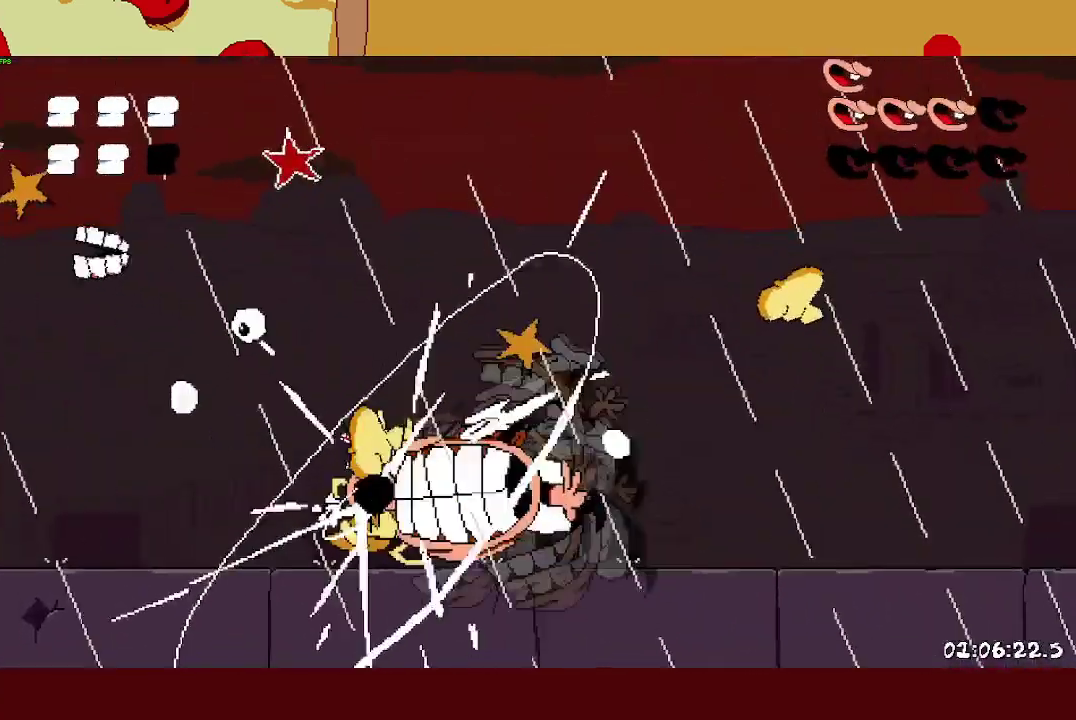
{"buttons": [], "left_stick": "center", "events": []}